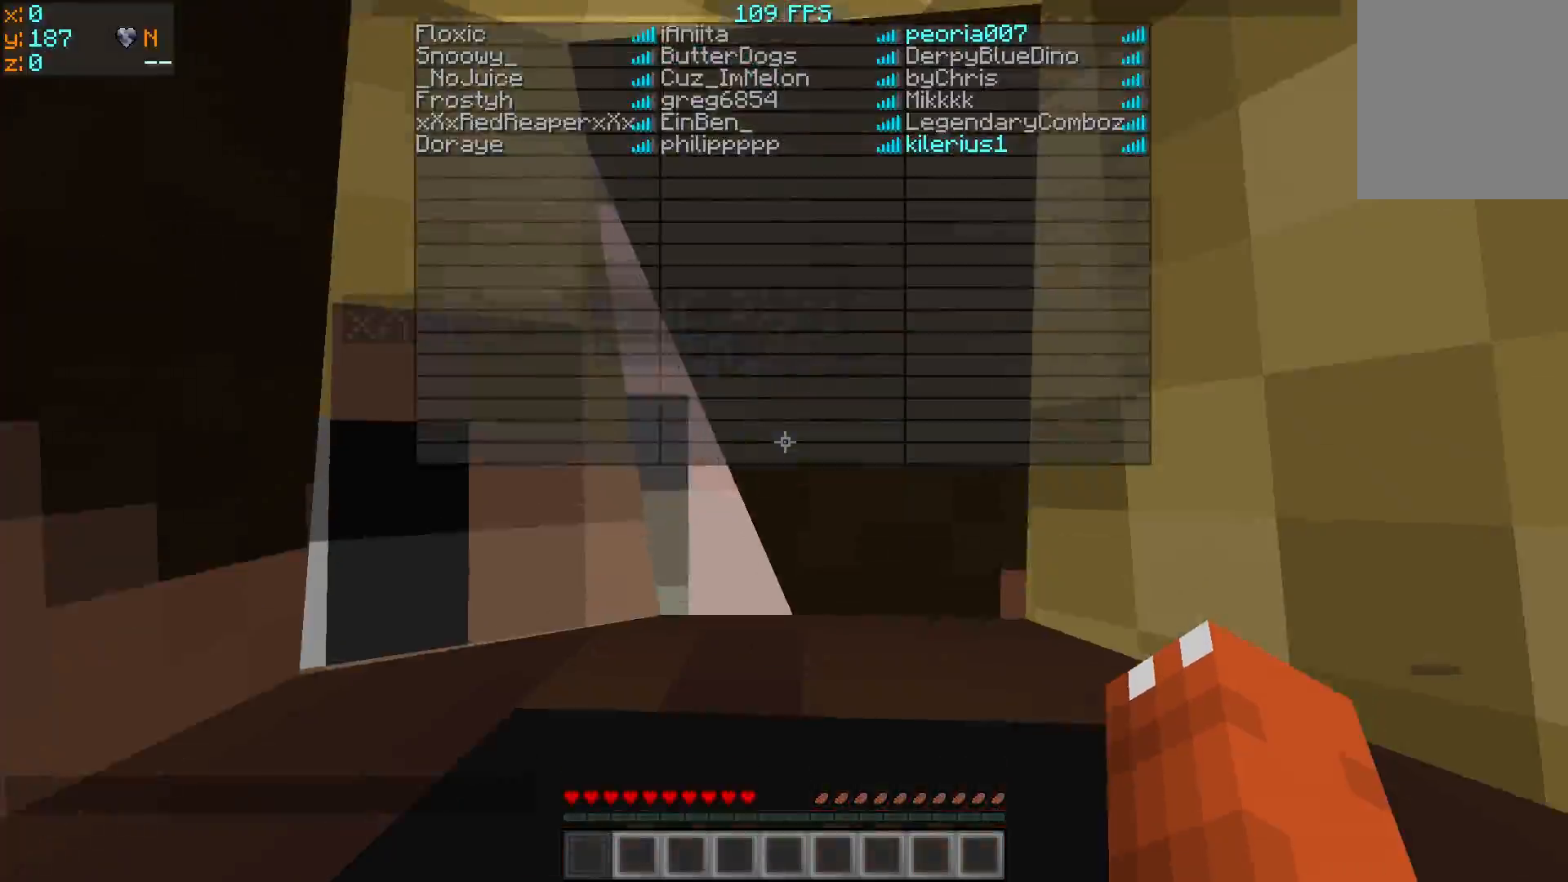
Gameplay with keyboard; each line is a JSON object with the keys held at the frame after it. "events" lists presses ("down") and releases ("up") of "a", "d", "s" and "w" between this image and that frame as [ms after this image, input, new state], when the widget could be followed in between. No other keys are recorded. Mouse input is not recorded.
{"keys": ["d"], "events": [[317, "d", "down"]]}
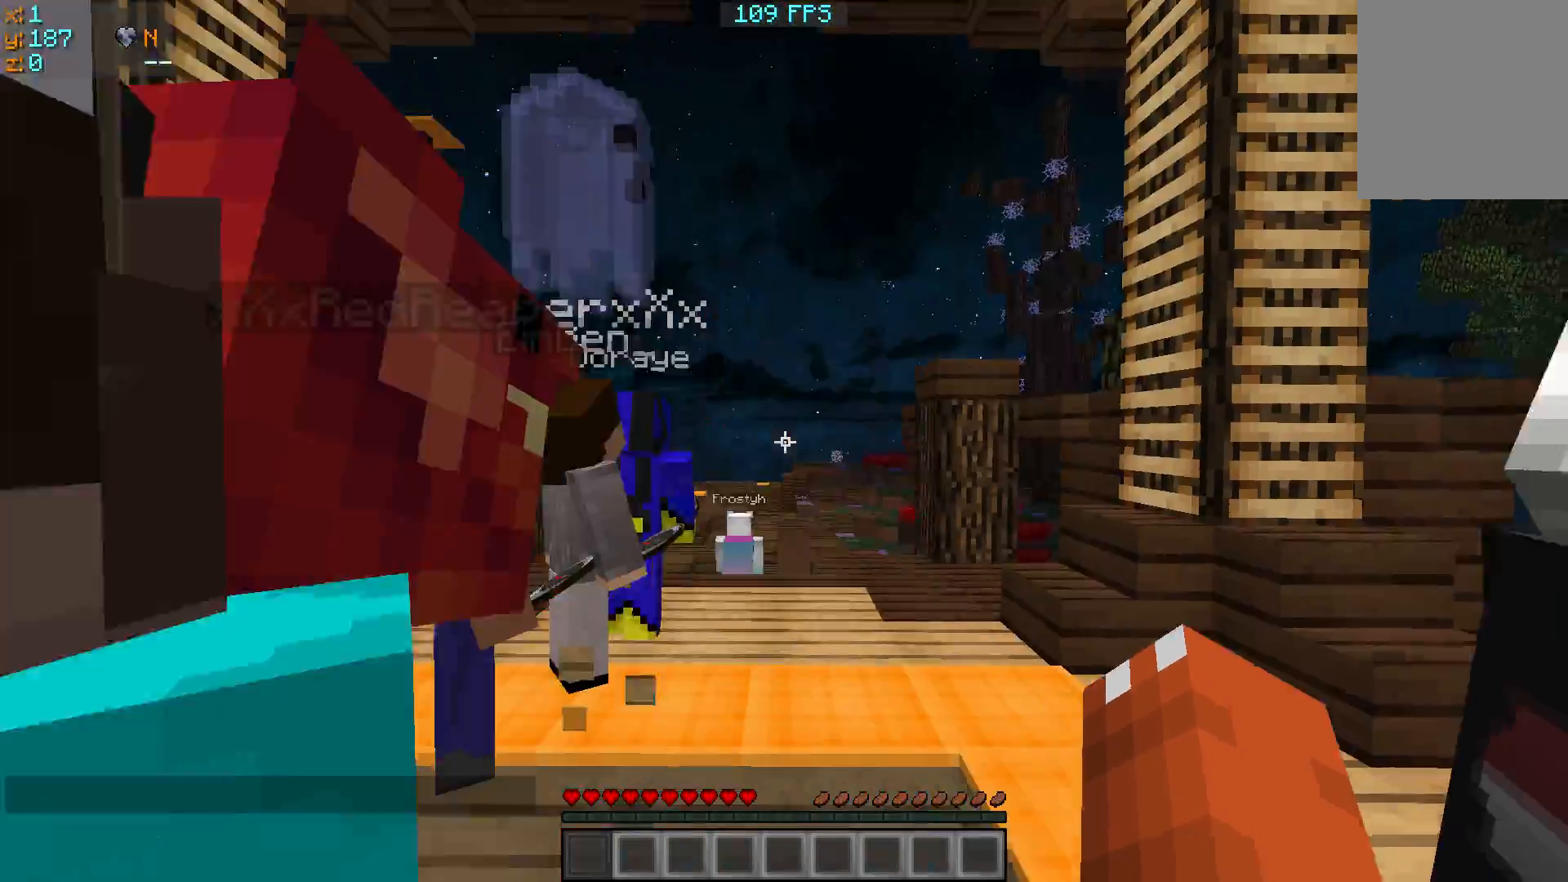
{"keys": ["w"], "events": [[67, "d", "up"], [267, "w", "down"], [317, "w", "up"], [417, "w", "down"]]}
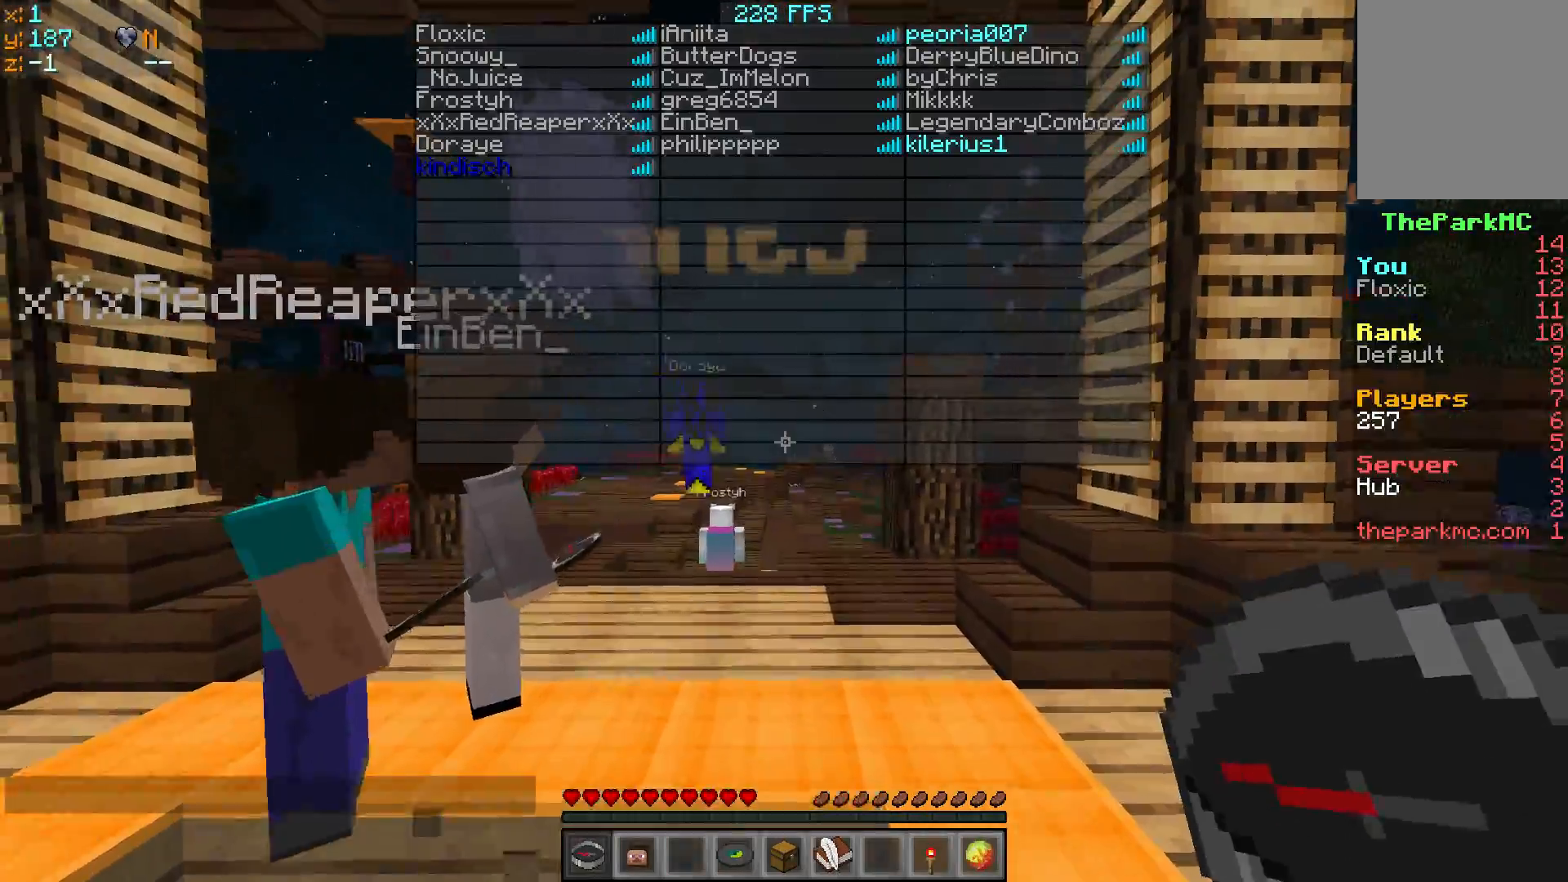
{"keys": ["w"], "events": []}
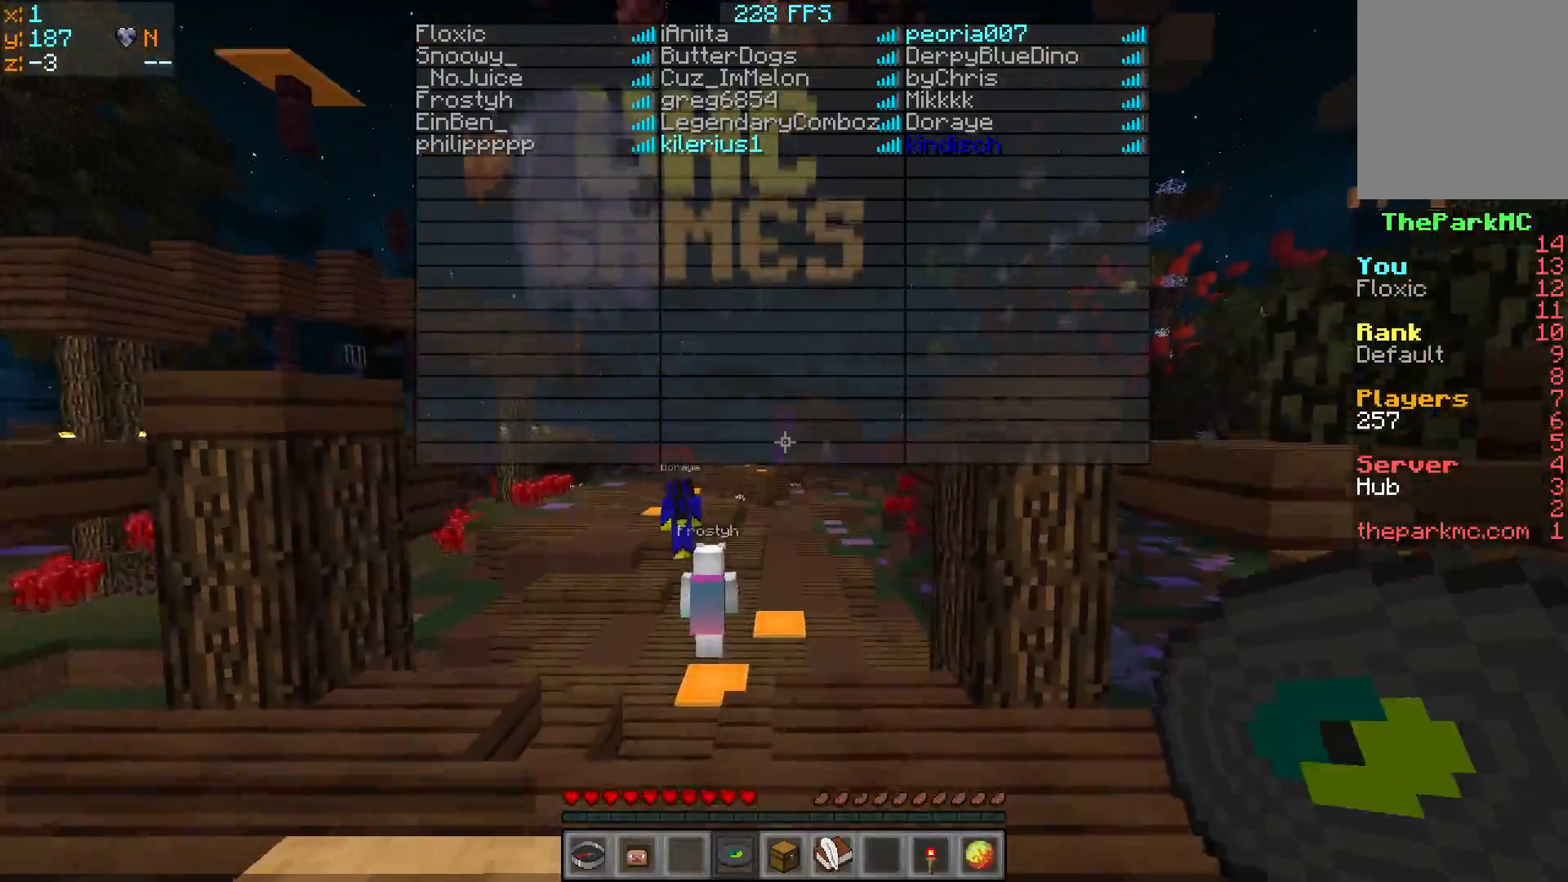
{"keys": ["w"], "events": []}
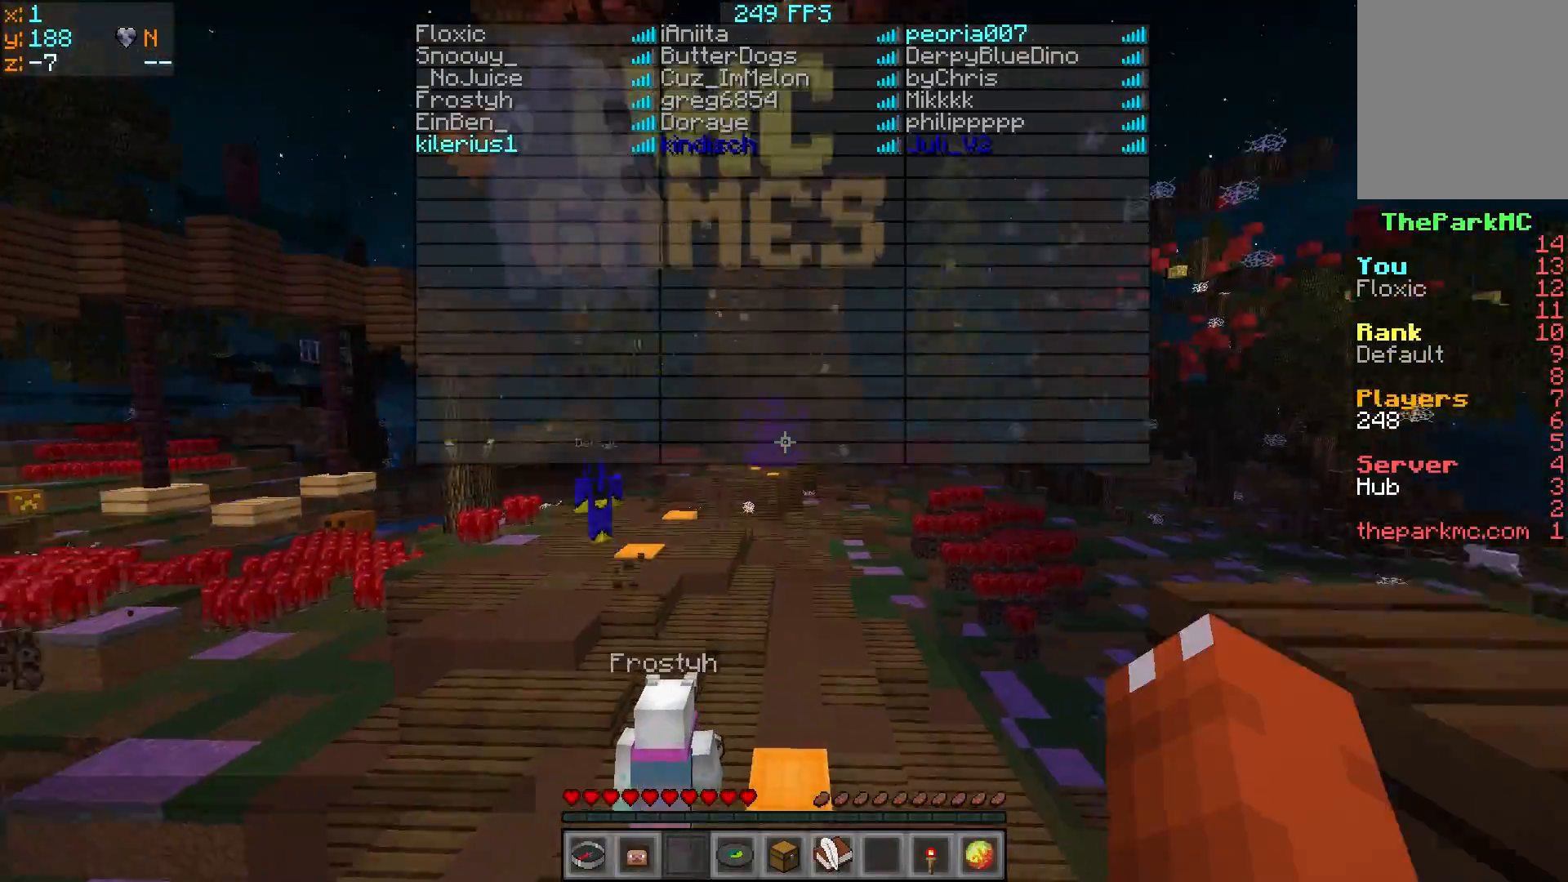
{"keys": ["w"], "events": []}
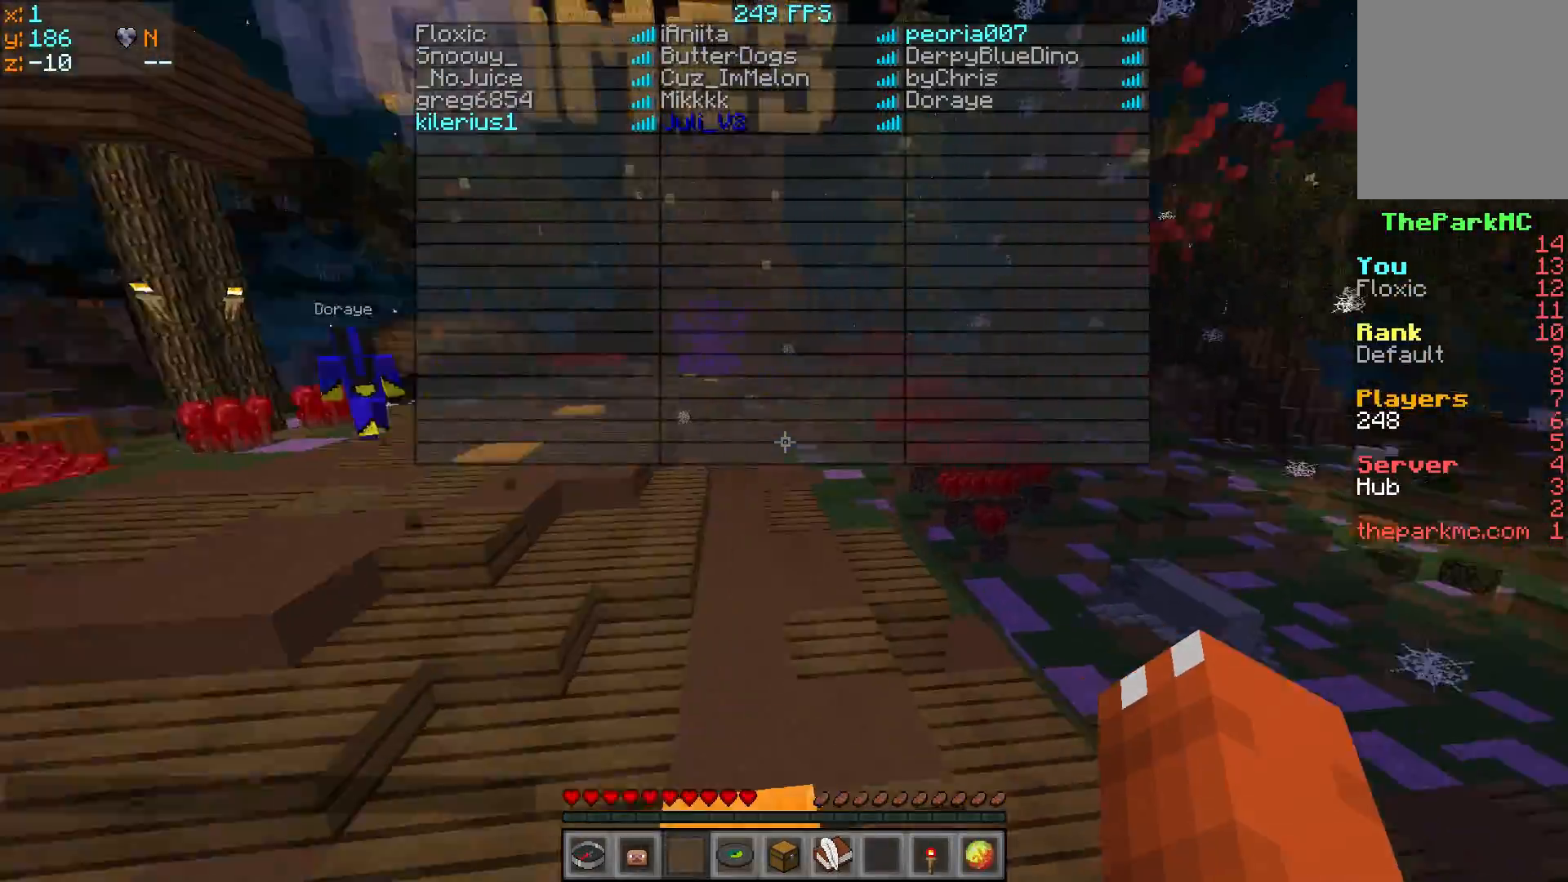
{"keys": ["w"], "events": []}
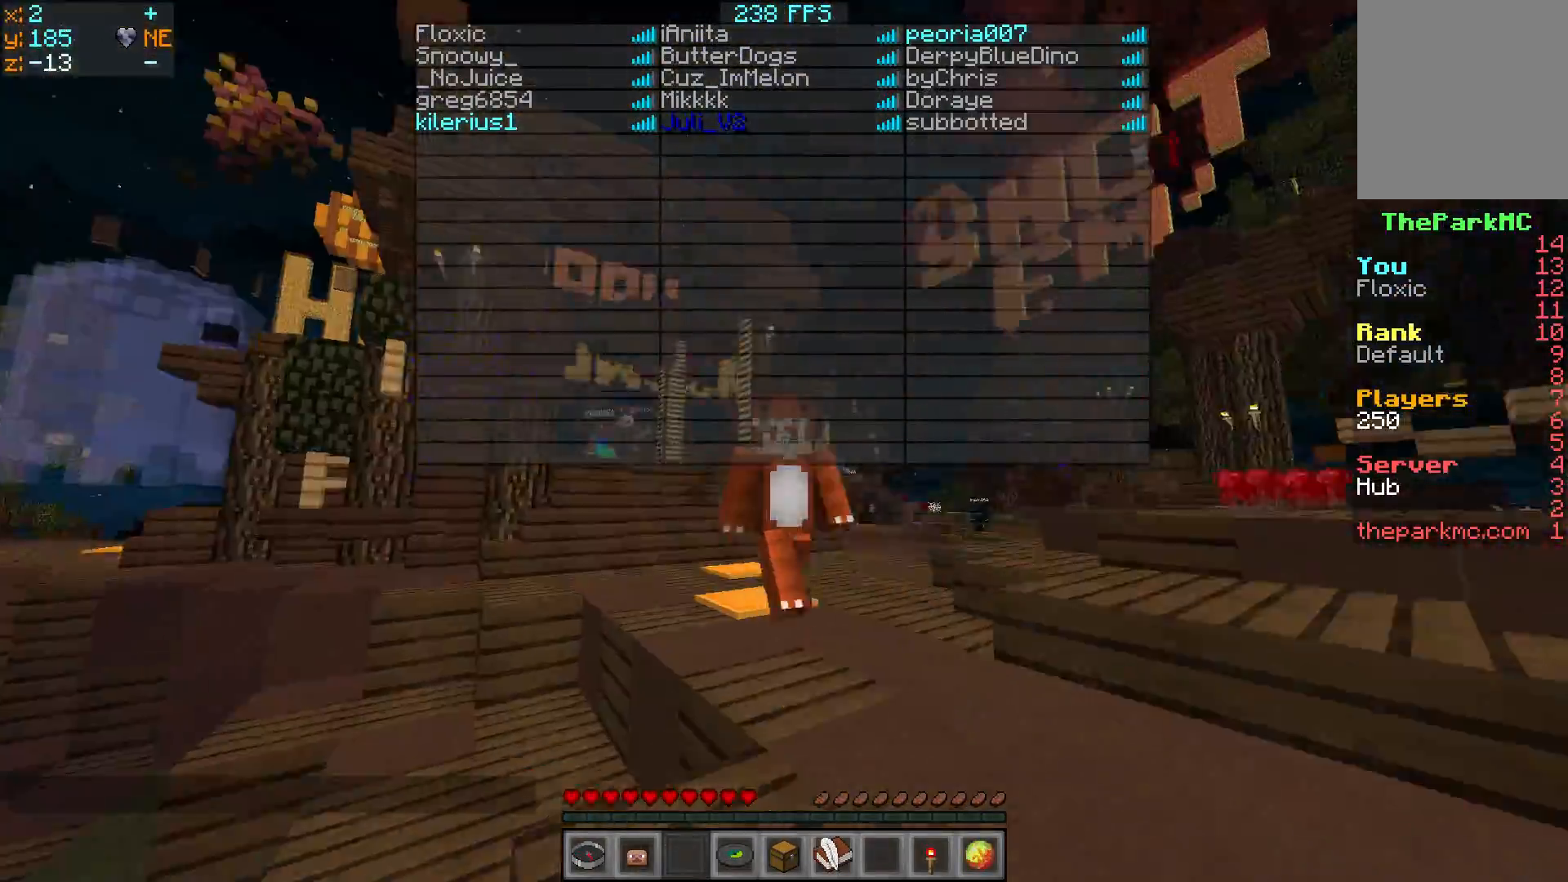
{"keys": ["w"], "events": []}
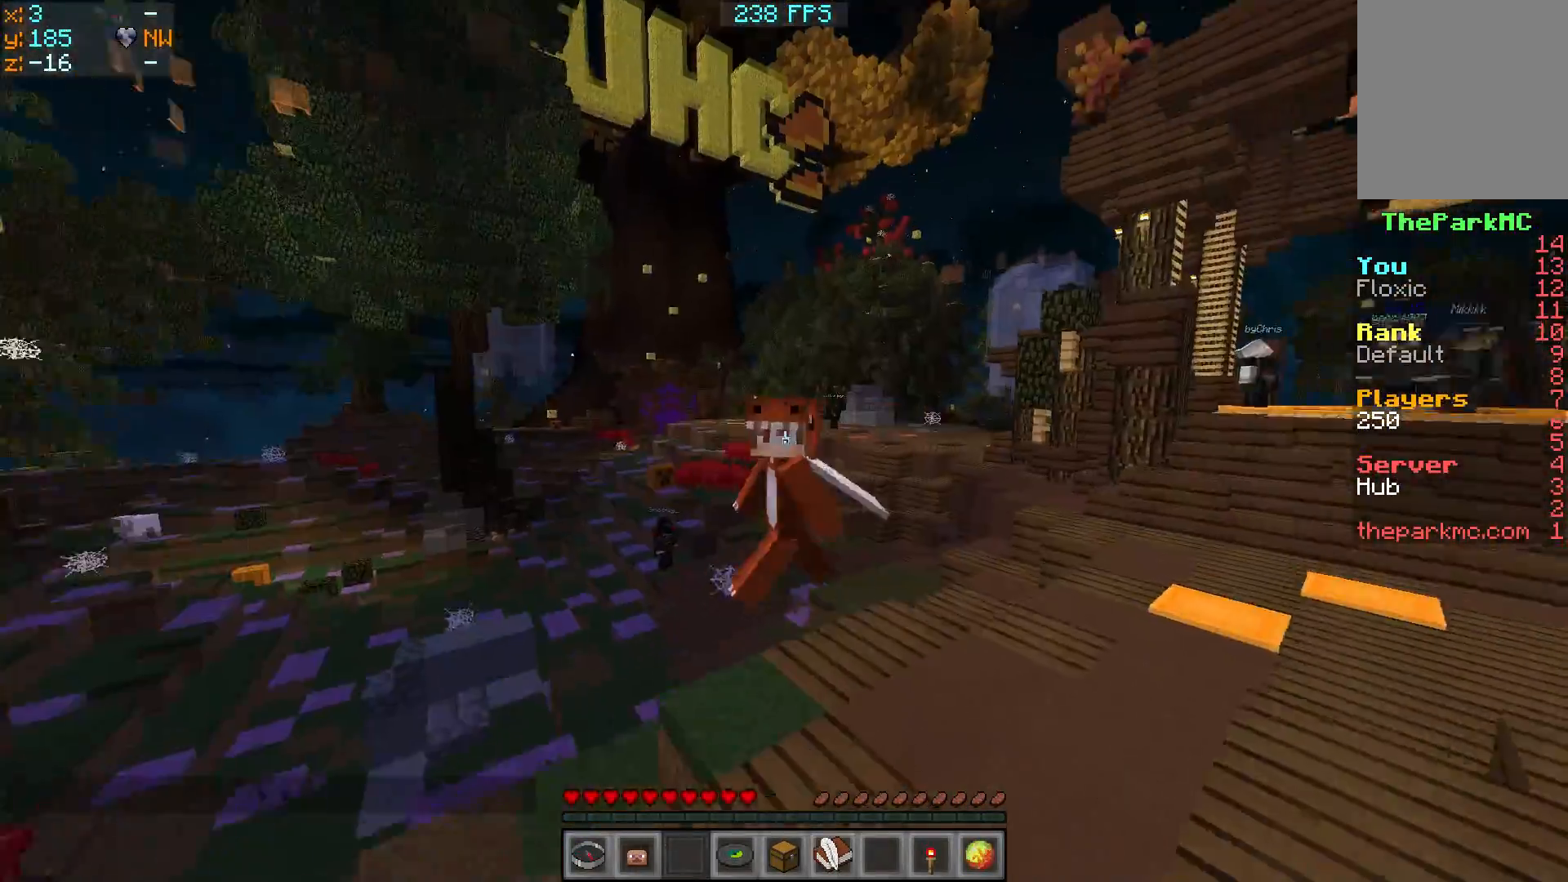
{"keys": [], "events": [[367, "w", "up"]]}
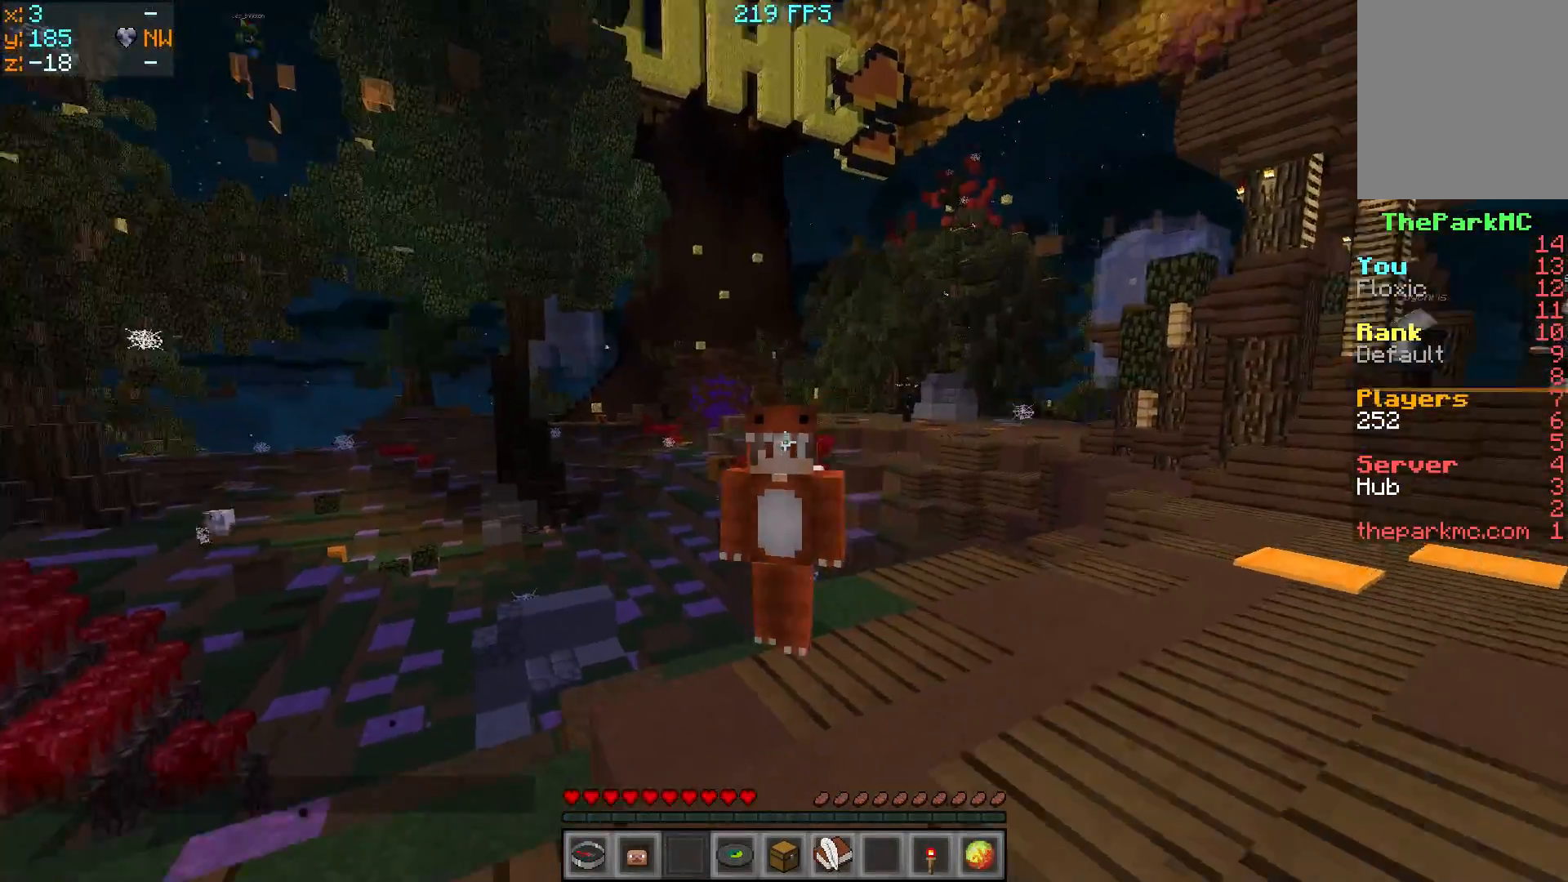
{"keys": [], "events": []}
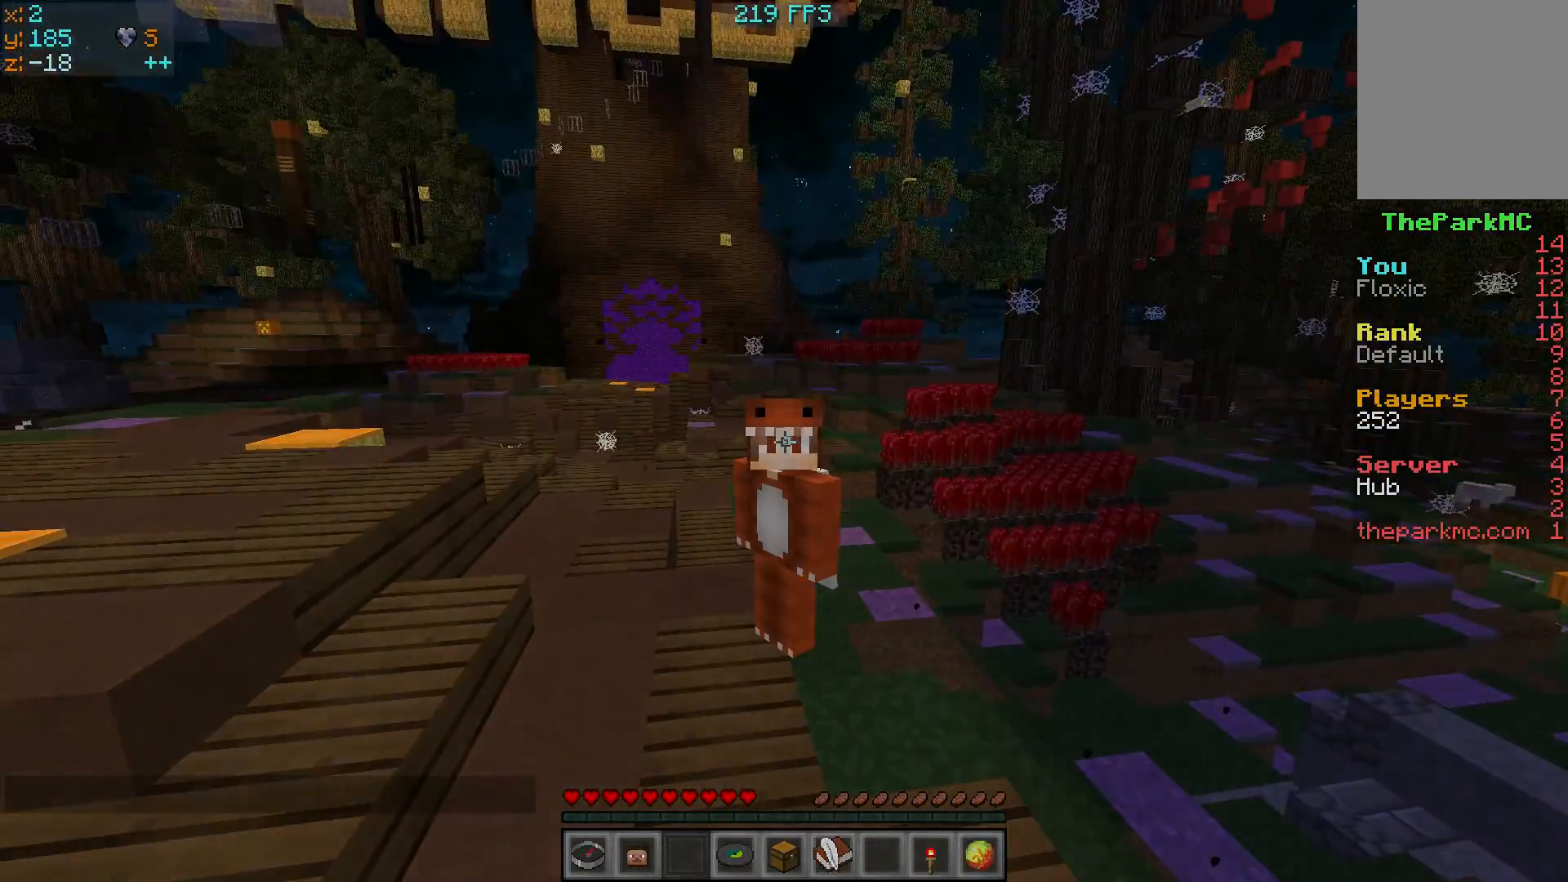
{"keys": [], "events": []}
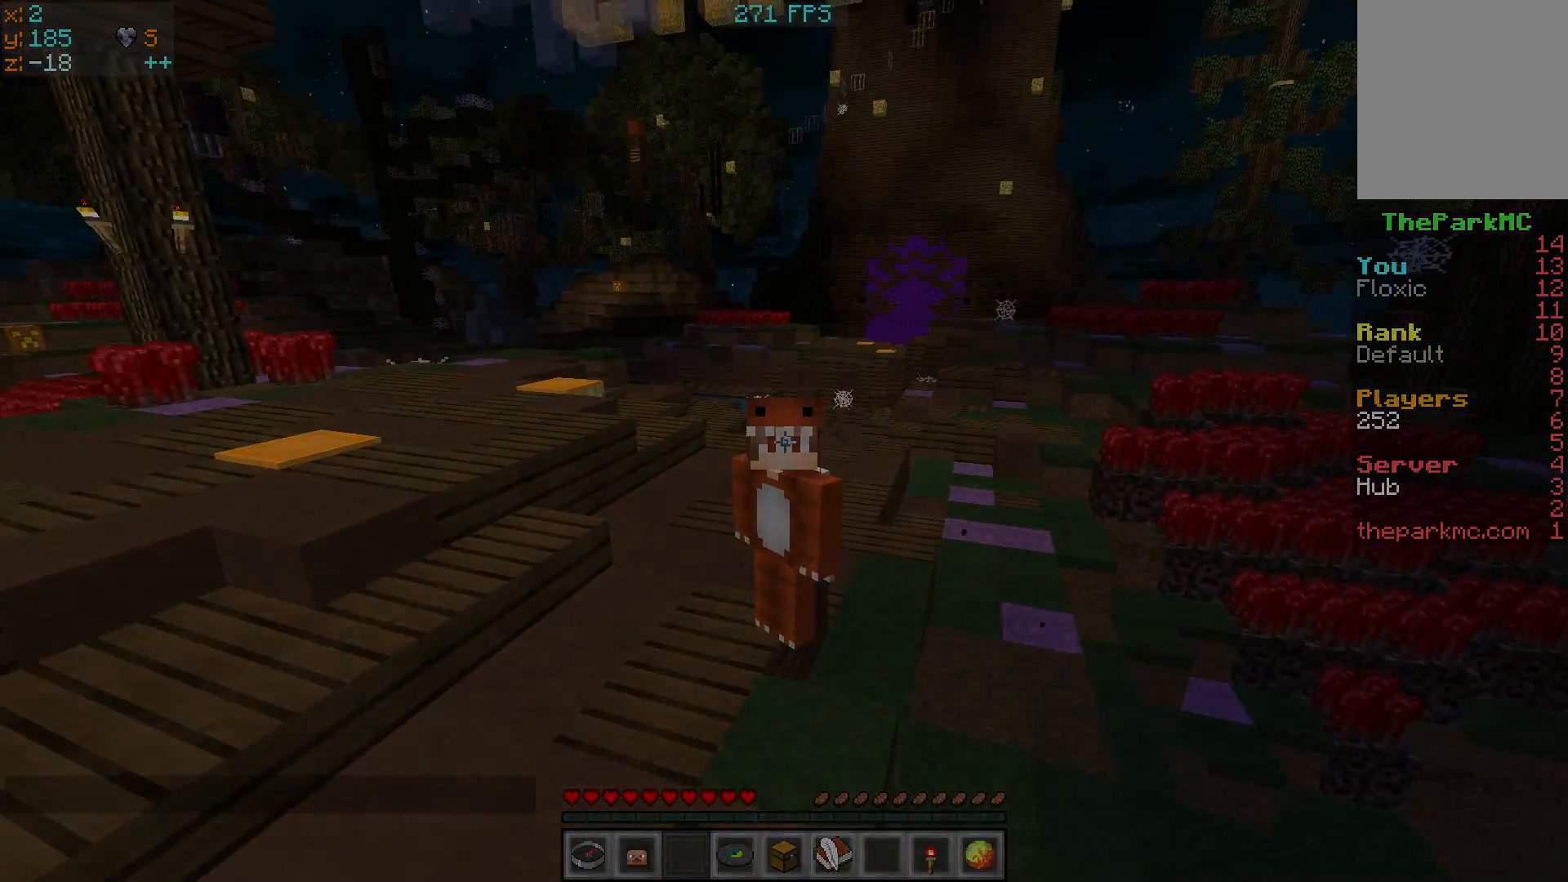
{"keys": [], "events": []}